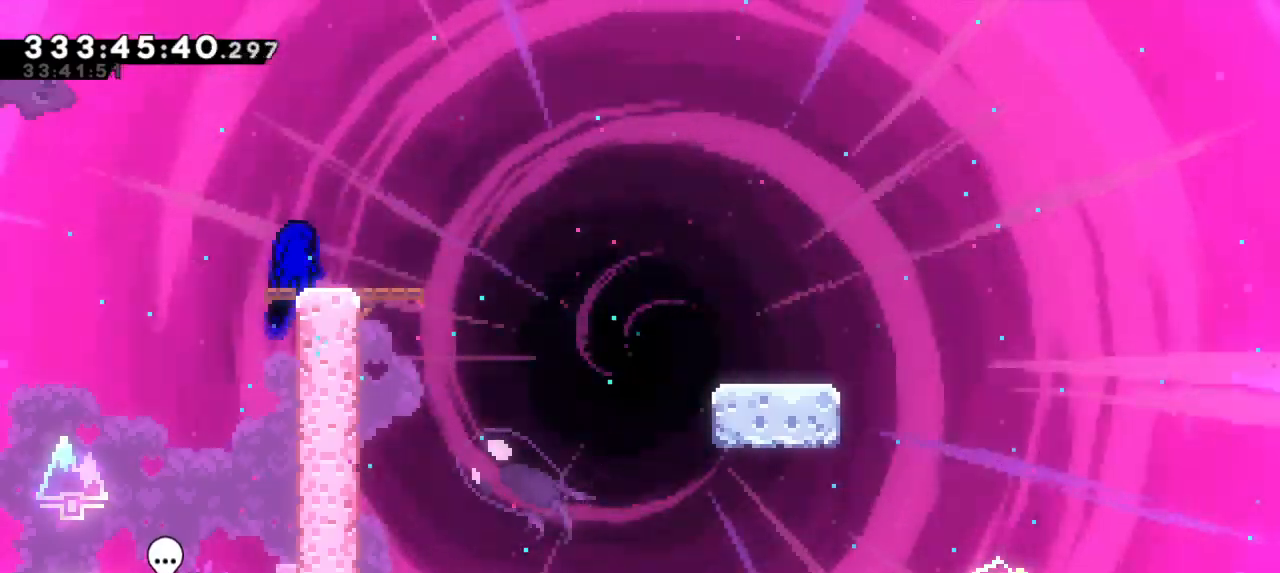
Gameplay with keyboard; each line is a JSON object with the keys held at the frame after it. "events" lists presses ("down") and releases ("up") of "dash", "demo", "down", "grab", "jump", "jump2", "left", "right" and "up" between this image and that frame as [ms after this image, input, new state], when the widget could be followed in between. No other keys are recorded. Mouse input is not recorded. Key names are as the overlay labels them; some are game actions (e.g. jump) rather than physical keys. Not read: other_keys.
{"keys": ["dash", "down", "jump2", "right"], "events": [[17, "right", "down"], [183, "jump2", "down"], [250, "dash", "up"], [283, "dash", "down"], [350, "jump2", "up"], [500, "jump2", "down"]]}
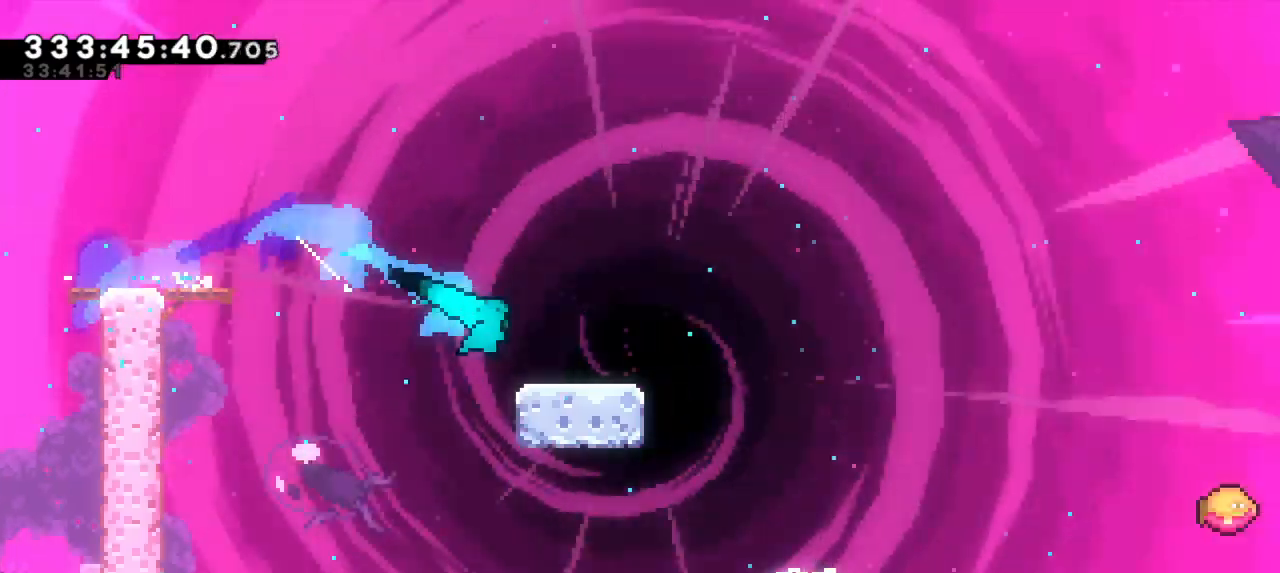
{"keys": ["jump2", "right"], "events": [[100, "dash", "up"], [183, "dash", "down"], [233, "jump2", "up"], [283, "down", "up"], [333, "jump2", "down"], [417, "dash", "up"]]}
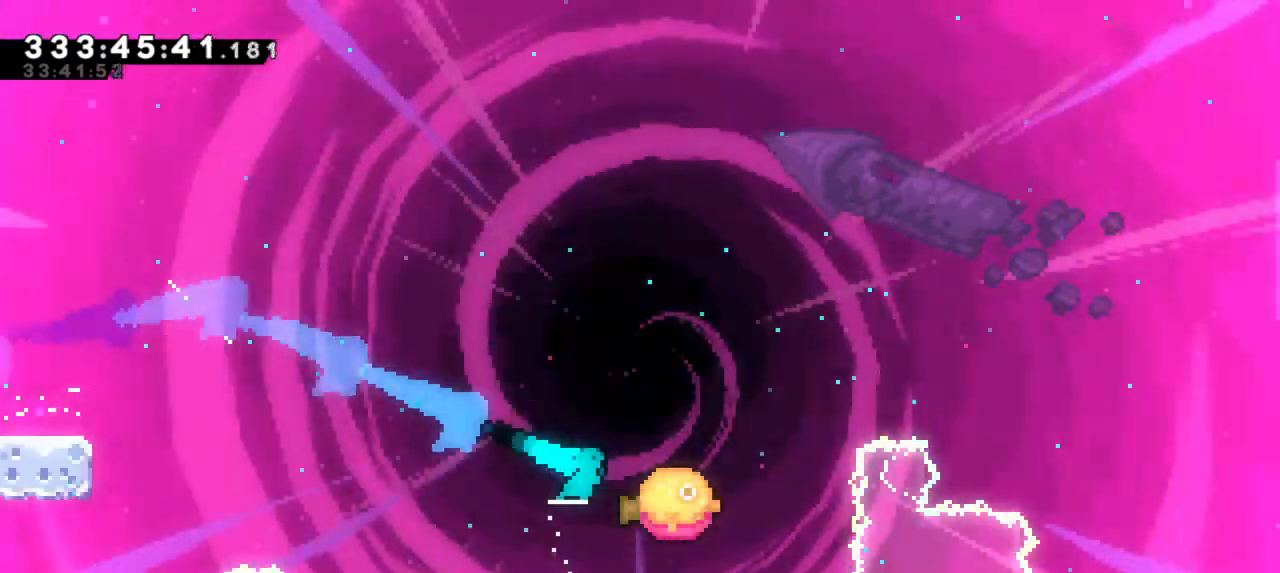
{"keys": ["jump2", "right"], "events": []}
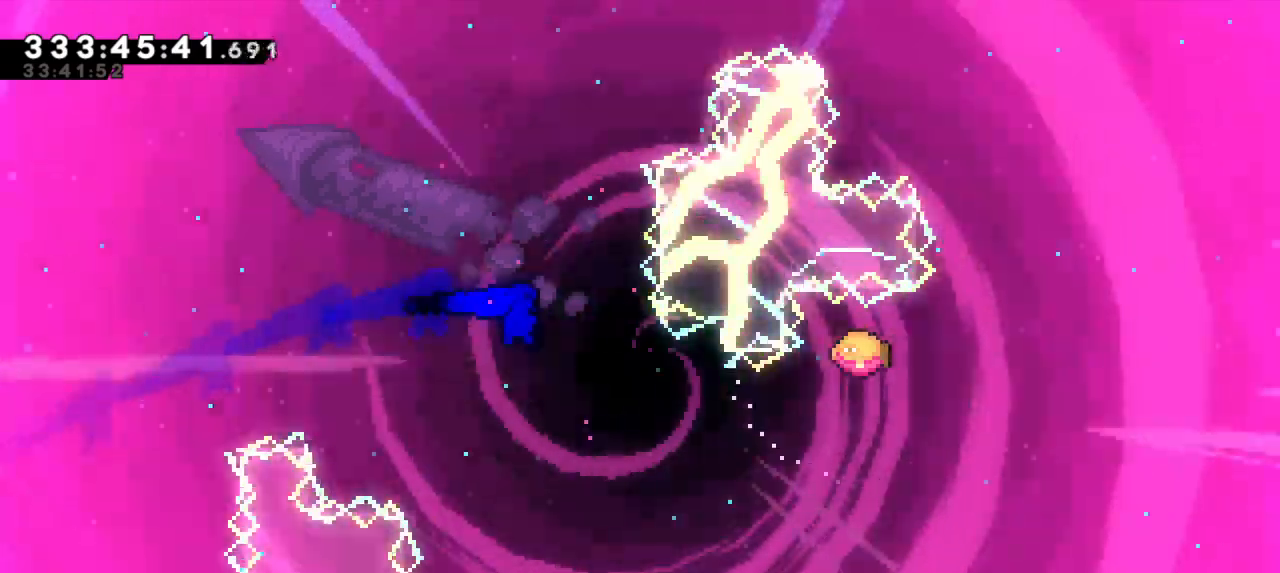
{"keys": ["dash", "jump2", "right", "up"], "events": [[467, "up", "down"], [483, "dash", "down"]]}
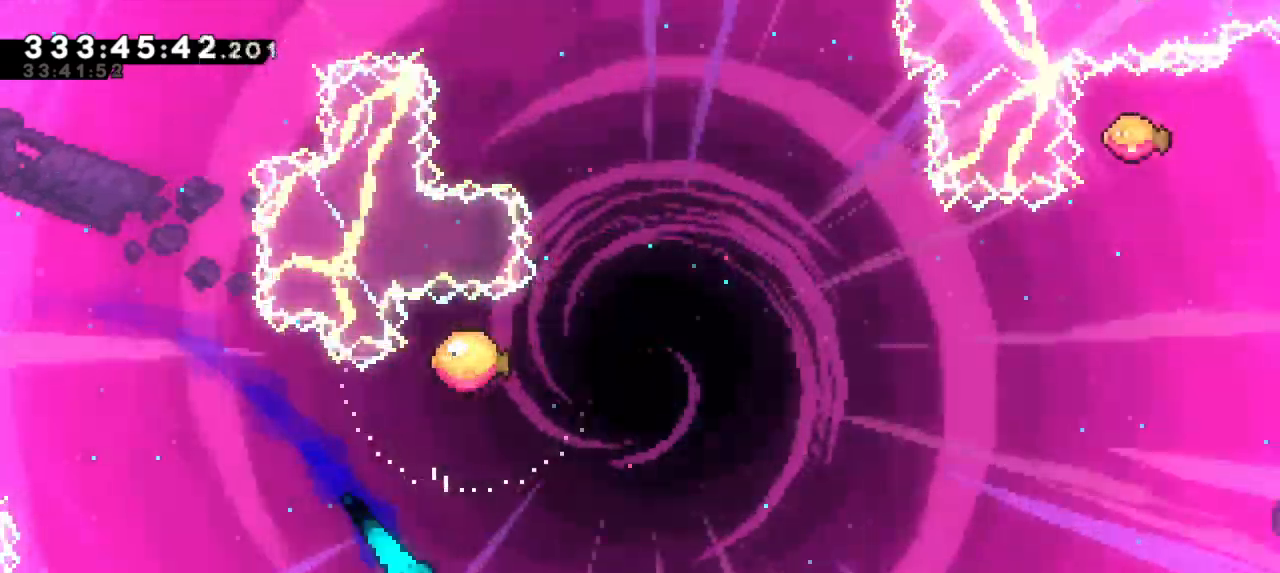
{"keys": ["right"]}
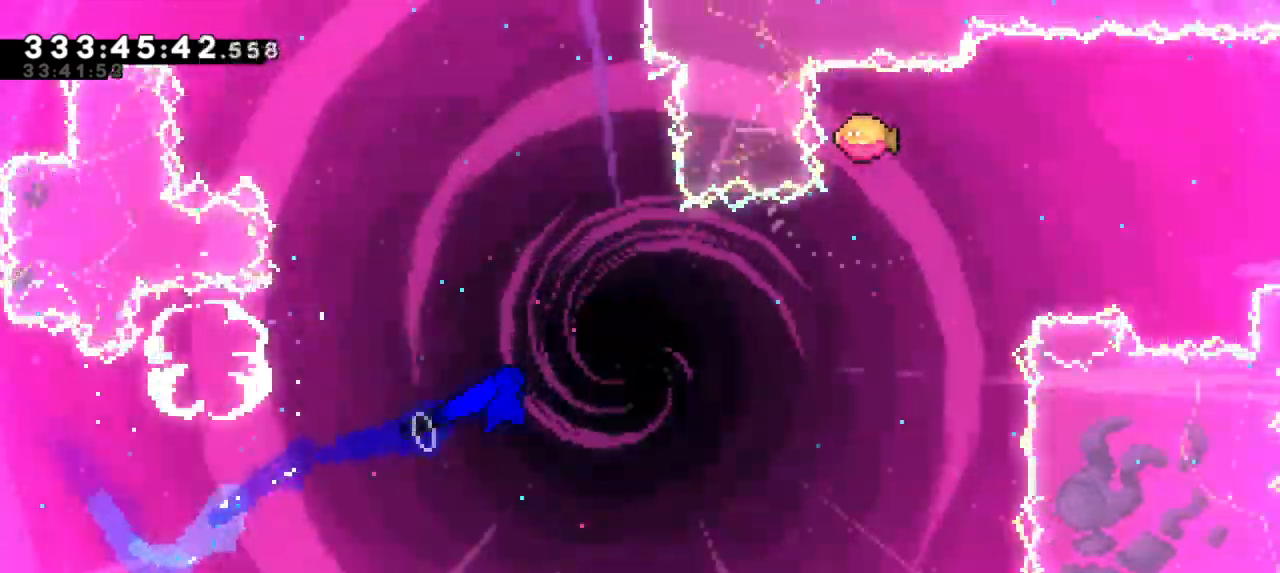
{"keys": ["dash", "up"], "events": [[217, "up", "down"], [350, "right", "up"], [383, "dash", "down"]]}
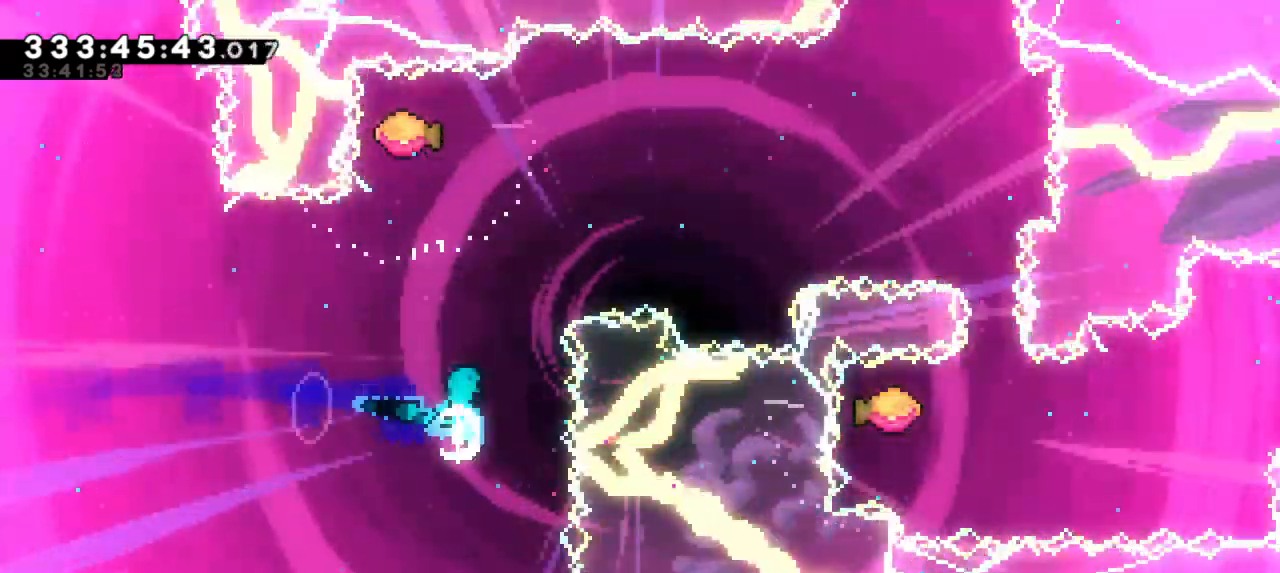
{"keys": ["right"], "events": [[33, "right", "down"], [33, "up", "up"], [67, "dash", "up"]]}
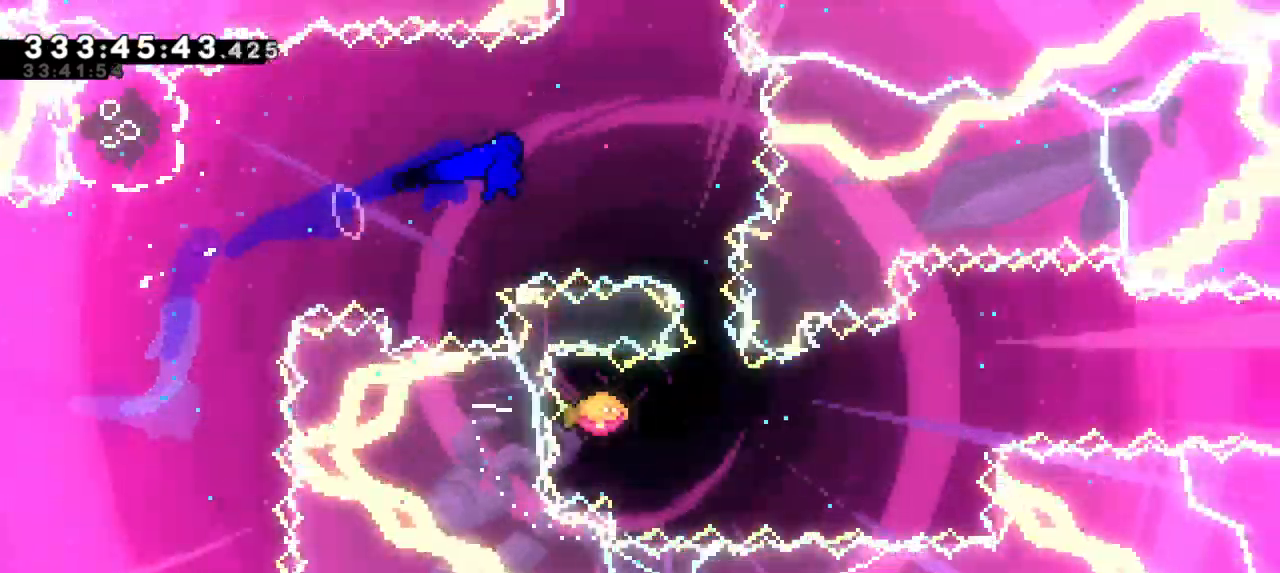
{"keys": ["right"], "events": [[183, "down", "down"], [200, "dash", "down"], [217, "right", "up"], [333, "right", "down"], [367, "down", "up"], [383, "dash", "up"]]}
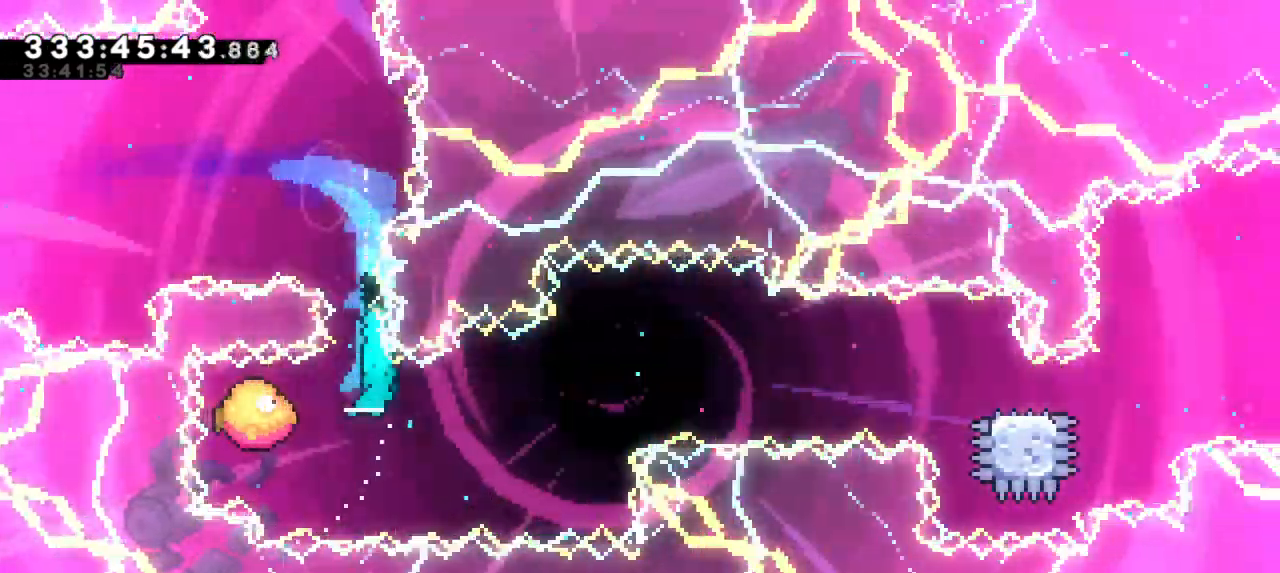
{"keys": ["right"], "events": []}
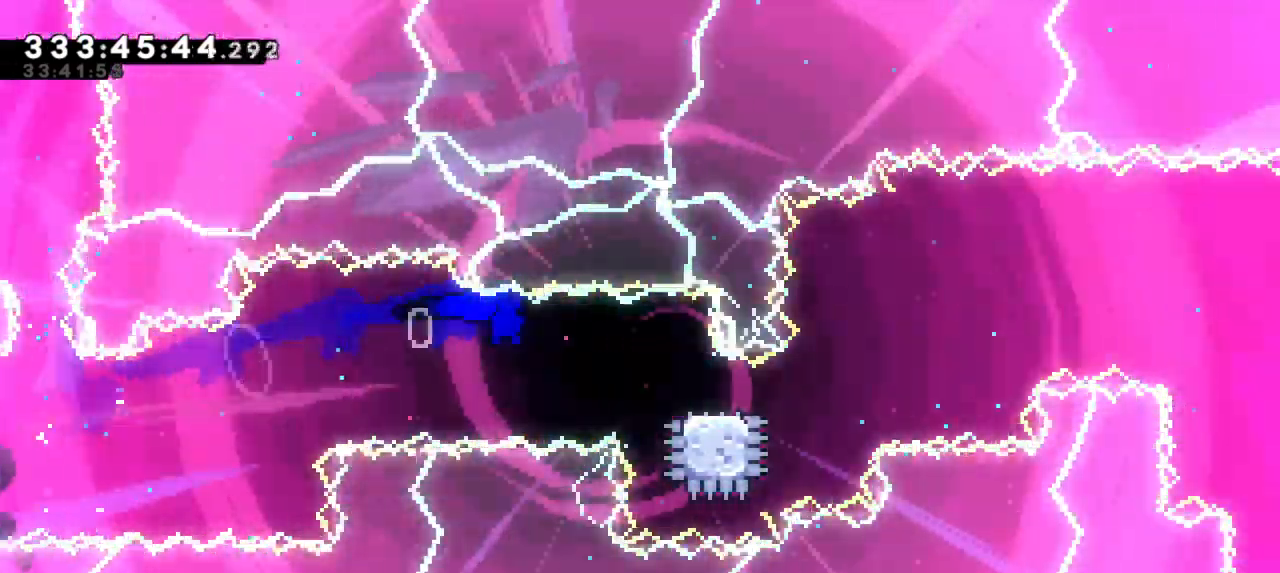
{"keys": ["jump2", "right"], "events": [[100, "dash", "down"], [117, "down", "down"], [283, "jump2", "down"], [317, "down", "up"], [417, "dash", "up"]]}